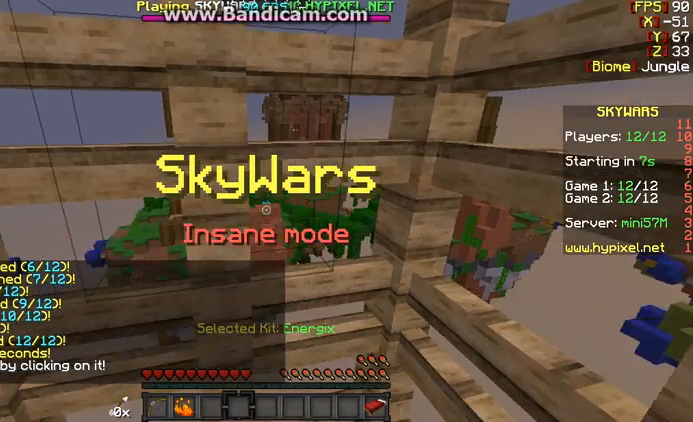
Gameplay with keyboard and mouse; each line is a JSON object with the keys and mouse buttons held at the frame after it. "events" lists presses ("down") and releases ("up") of "a", "d", "s", "w", "mouse_left" and "mouse_right" between this image and that frame as [ms after this image, input, new state], when the widget could be followed in between. "mouse_left", "mouse_right" = the "left", "right" buttons of the "mouse" list. No other keys are recorded. Fast repeated clicks can show as one long hold. Mouse movement is not recorded.
{"keys": [], "mouse": ["left"], "events": [[400, "mouse_left", "down"]]}
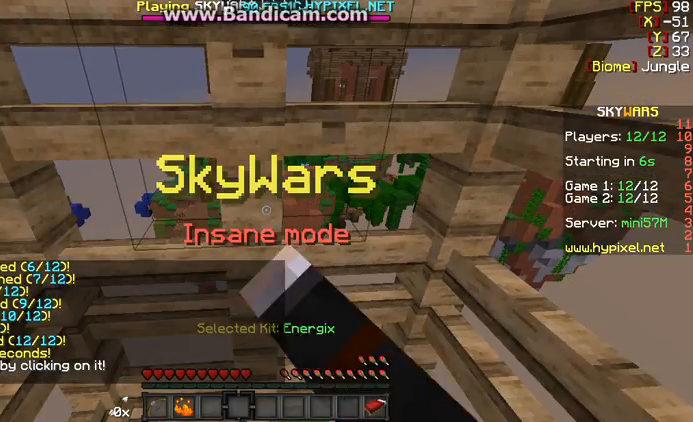
{"keys": [], "mouse": [], "events": [[133, "mouse_left", "up"]]}
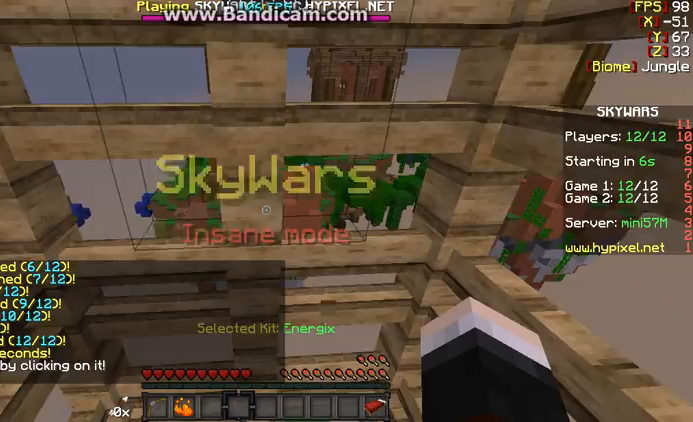
{"keys": [], "mouse": [], "events": []}
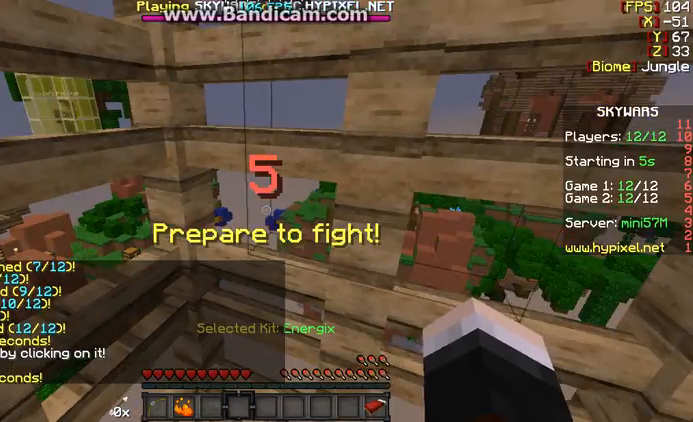
{"keys": [], "mouse": [], "events": []}
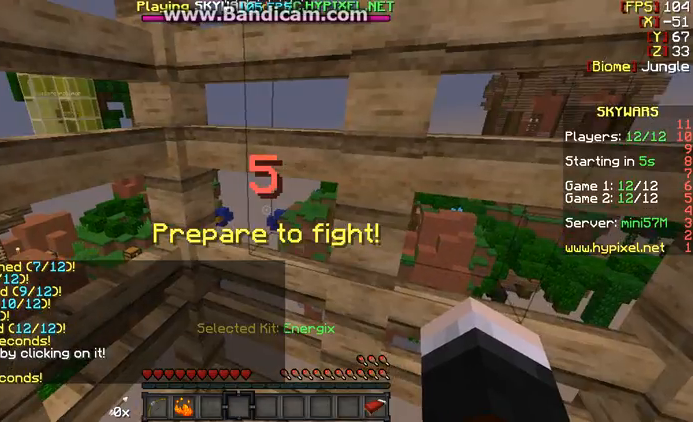
{"keys": [], "mouse": ["left"], "events": [[433, "mouse_left", "down"]]}
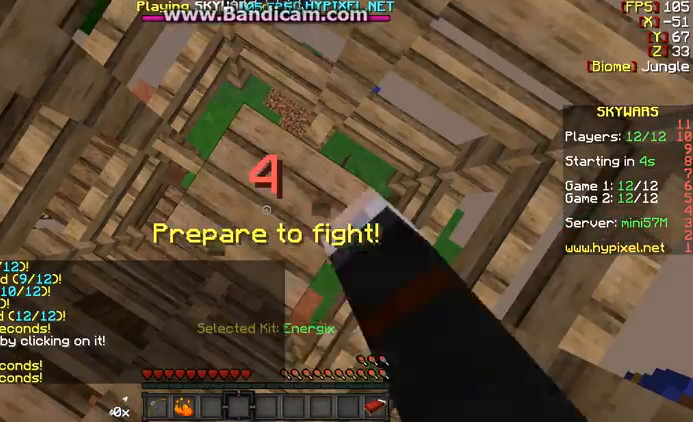
{"keys": [], "mouse": ["left"], "events": []}
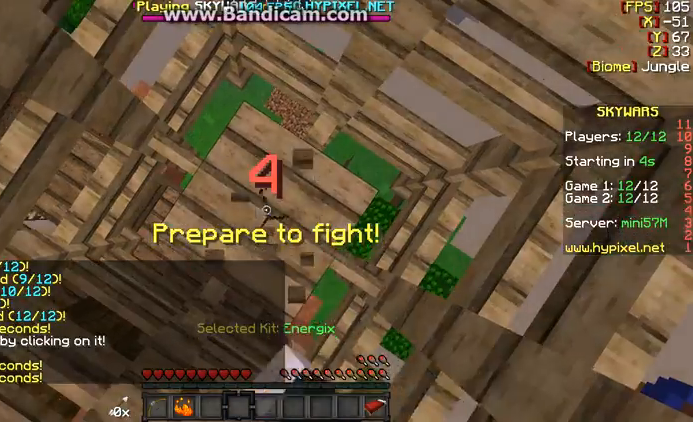
{"keys": [], "mouse": ["left"], "events": [[233, "s", "down"], [367, "d", "down"], [467, "d", "up"], [467, "s", "up"]]}
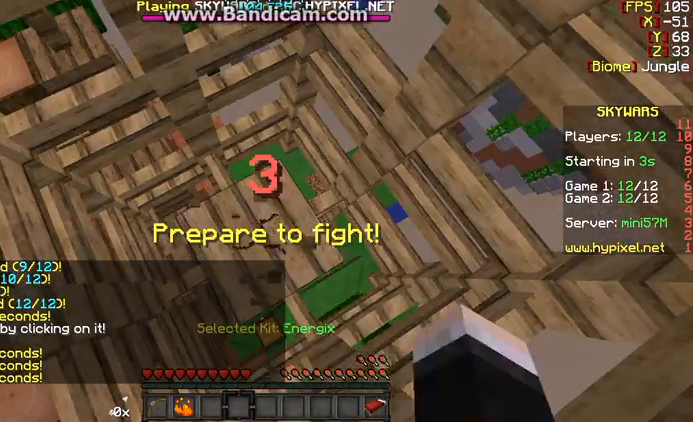
{"keys": ["w"], "mouse": ["left"], "events": [[433, "w", "down"]]}
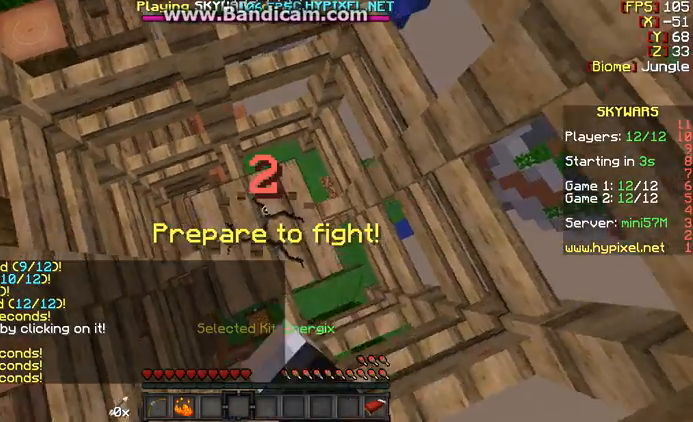
{"keys": [], "mouse": ["left"], "events": [[100, "w", "up"]]}
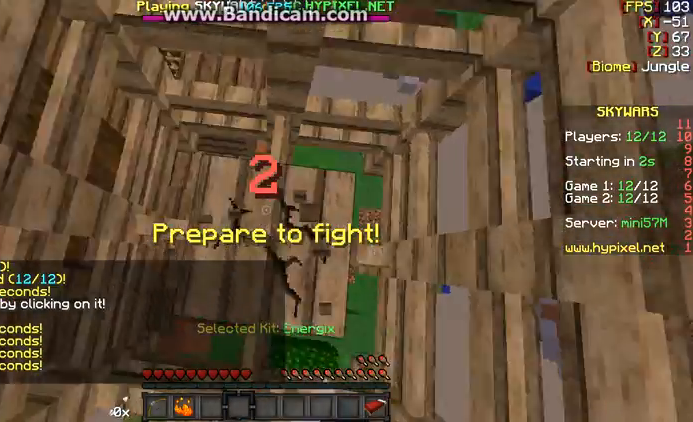
{"keys": ["d"], "mouse": ["left"], "events": [[200, "d", "down"], [300, "d", "up"], [467, "d", "down"]]}
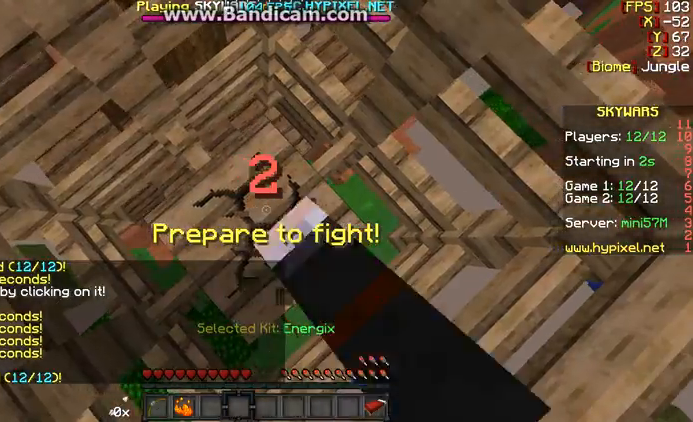
{"keys": ["d"], "mouse": [], "events": [[67, "a", "down"], [200, "d", "up"], [367, "d", "down"], [367, "mouse_left", "up"], [433, "a", "up"]]}
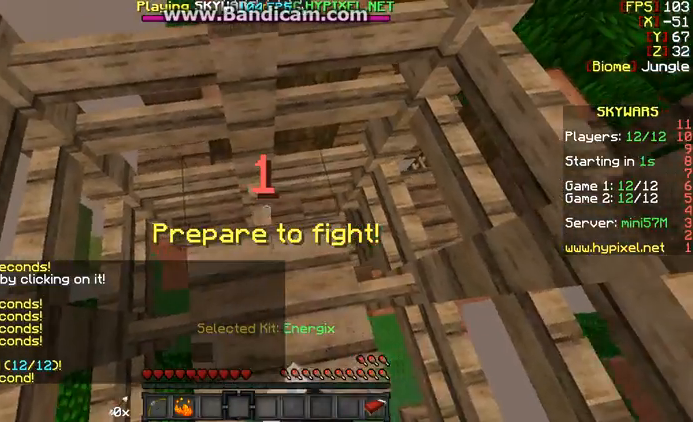
{"keys": [], "mouse": [], "events": [[33, "mouse_left", "down"], [33, "mouse_right", "down"], [100, "mouse_left", "up"], [100, "mouse_right", "up"], [200, "d", "up"], [200, "mouse_left", "down"], [200, "mouse_right", "down"], [233, "mouse_left", "up"], [233, "mouse_right", "up"], [267, "mouse_left", "down"], [267, "mouse_right", "down"], [300, "a", "down"], [400, "mouse_left", "up"], [400, "mouse_right", "up"], [500, "a", "up"]]}
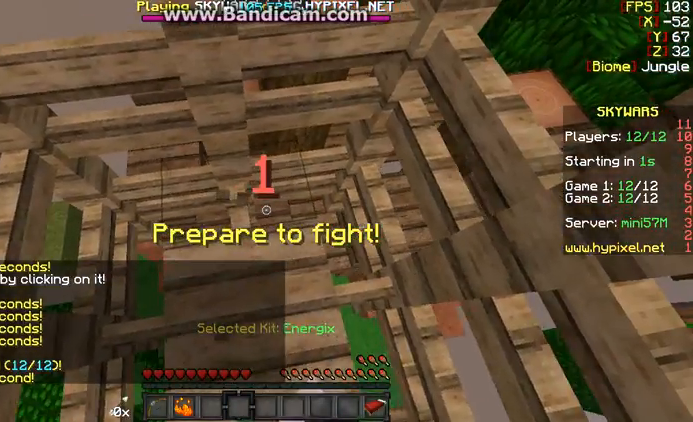
{"keys": [], "mouse": ["left"], "events": [[100, "mouse_left", "down"], [133, "mouse_left", "up"], [233, "mouse_left", "down"], [267, "mouse_left", "up"], [400, "mouse_left", "down"]]}
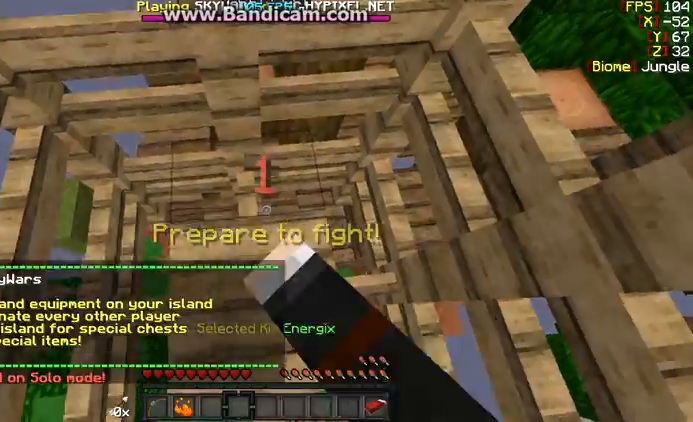
{"keys": ["w"], "mouse": [], "events": [[33, "mouse_left", "up"], [67, "mouse_left", "down"], [133, "mouse_left", "up"], [433, "w", "down"]]}
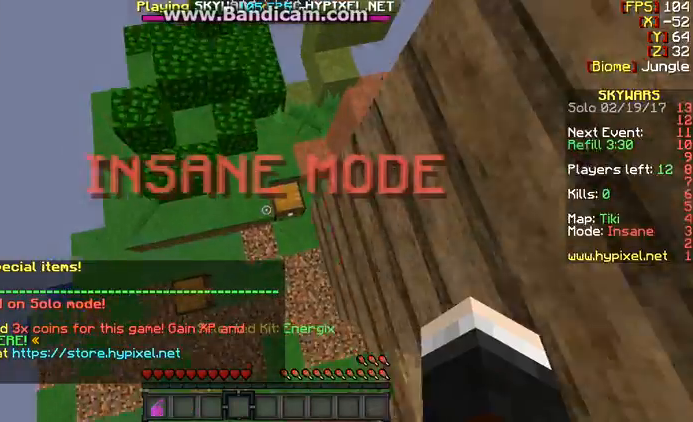
{"keys": [], "mouse": [], "events": [[200, "d", "down"], [333, "d", "up"], [333, "w", "up"], [400, "mouse_right", "down"], [467, "mouse_right", "up"]]}